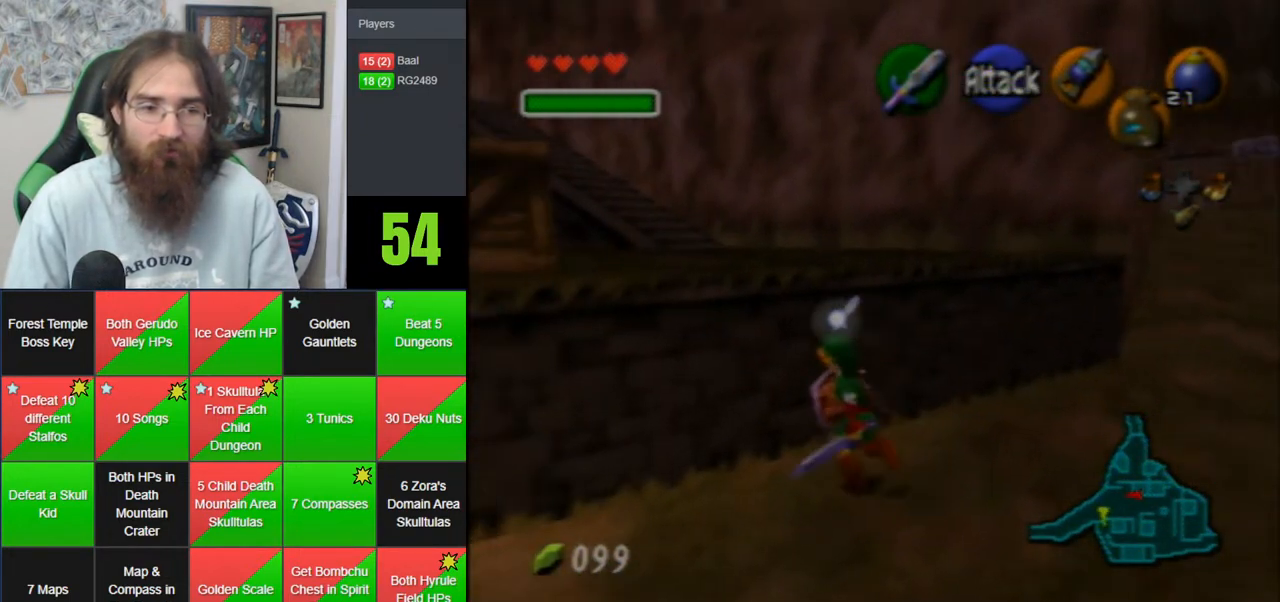
Gameplay with a controller (Nintendo layout); each line is a JSON object with the inputs held at the frame after it. "events" lists button and stick changes between this image and that frame as [ms after this image, input, new state], when the widget could be followed in between. Not read: B DPAD_DOWN DPAD_RIGHT DPAD_UP L1 L3 R1 R3 START X Y.
{"buttons": ["A", "Z"], "left_stick": "up", "events": [[100, "A", "down"], [183, "A", "up"], [183, "Z", "down"], [267, "A", "down"], [300, "left_stick", "up"], [383, "A", "up"], [467, "A", "down"]]}
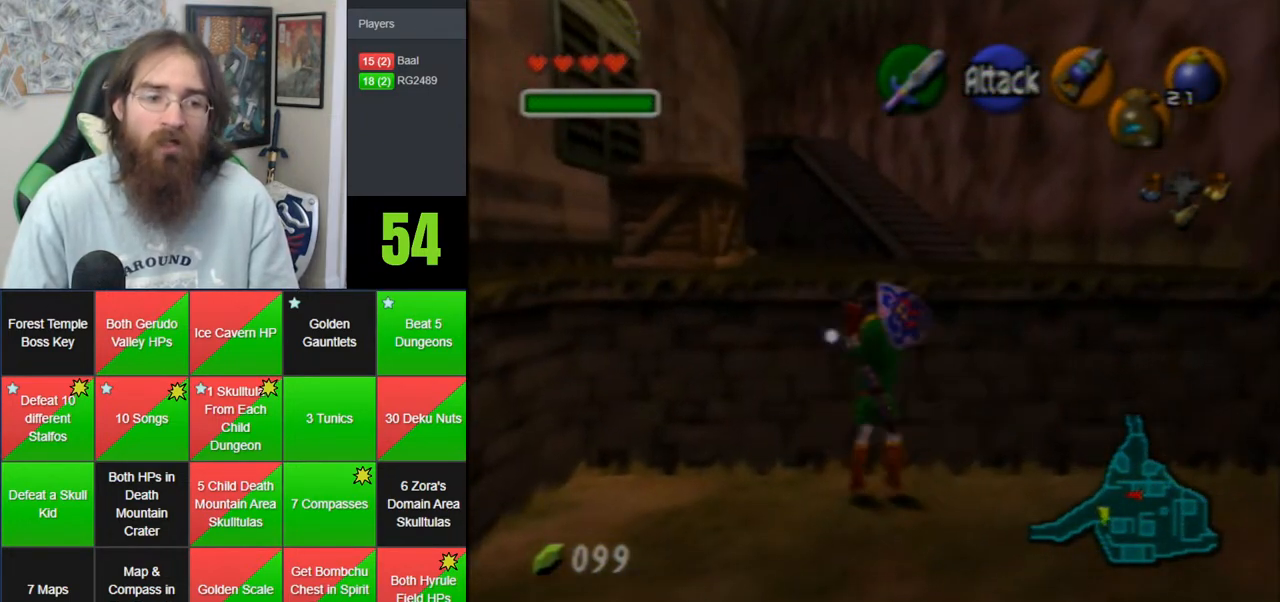
{"buttons": ["Z"], "left_stick": "up", "events": [[483, "A", "up"]]}
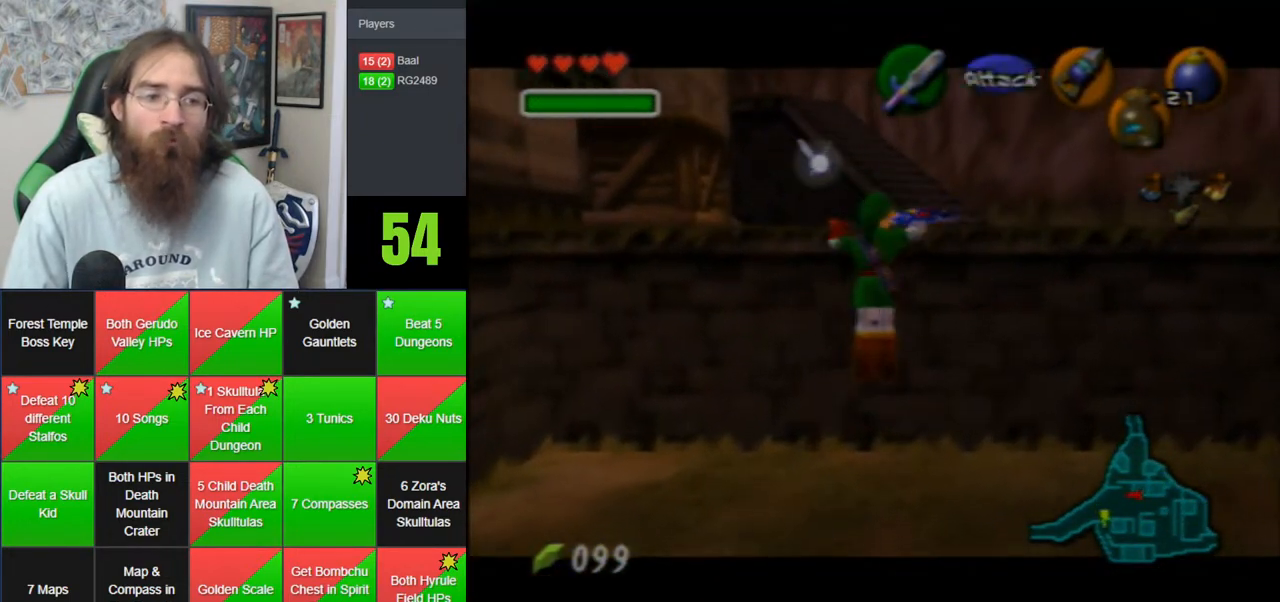
{"buttons": [], "left_stick": "up-left", "events": [[67, "Z", "up"], [433, "left_stick", "up-left"]]}
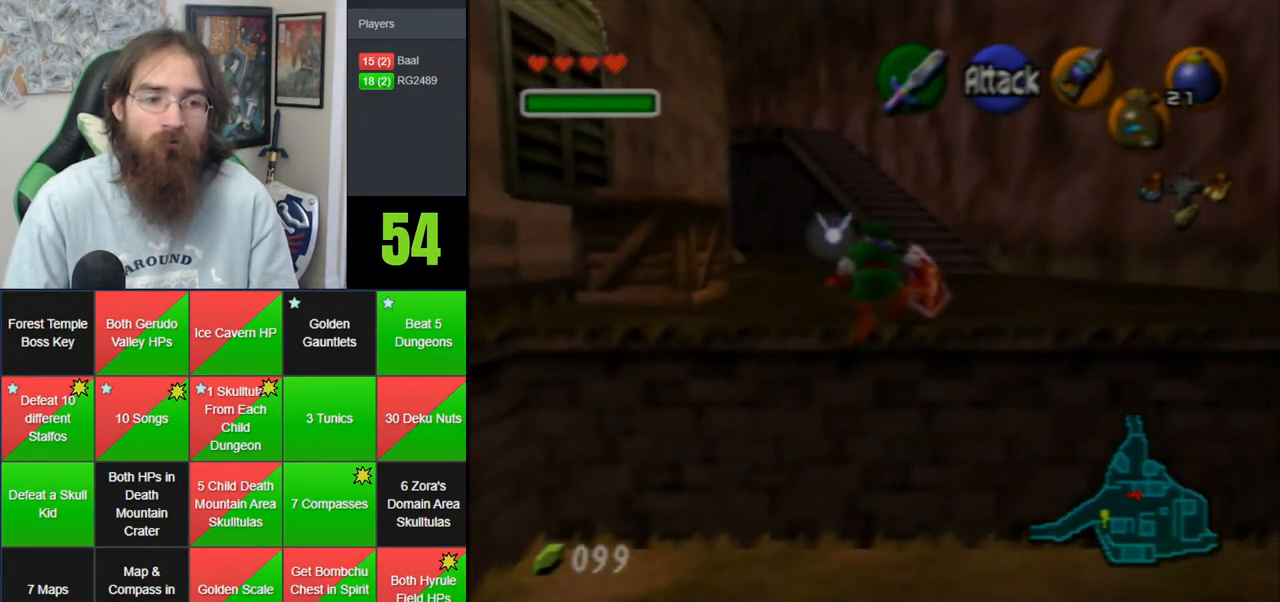
{"buttons": [], "left_stick": "up", "events": [[417, "left_stick", "up"]]}
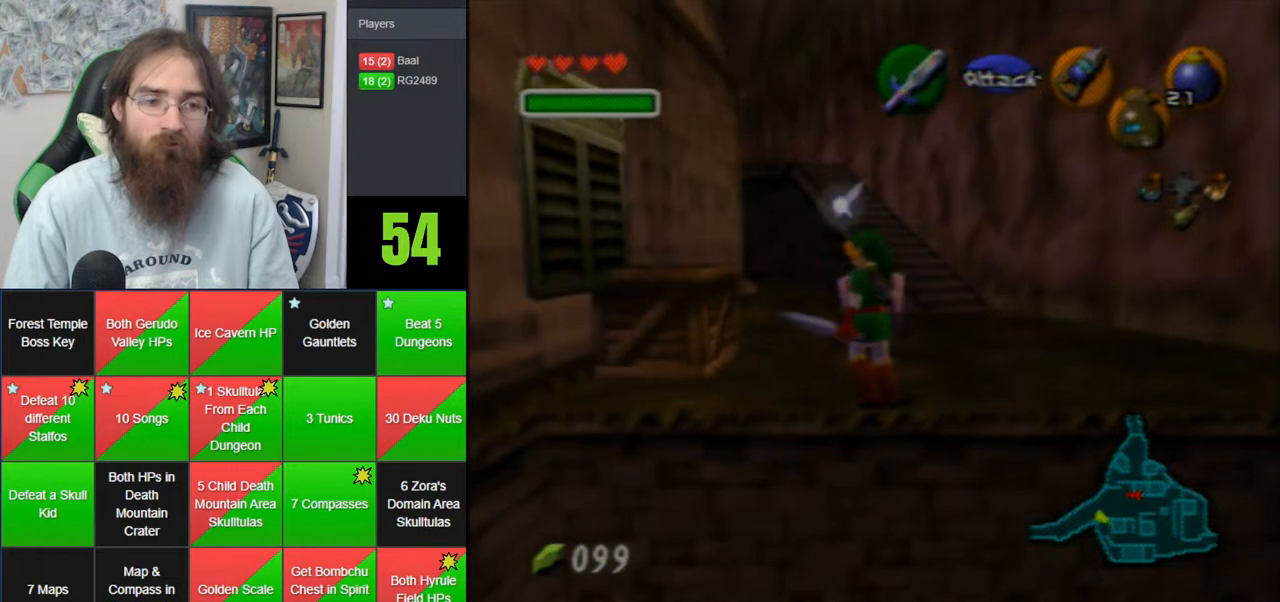
{"buttons": ["A"], "left_stick": "up", "events": [[217, "A", "down"]]}
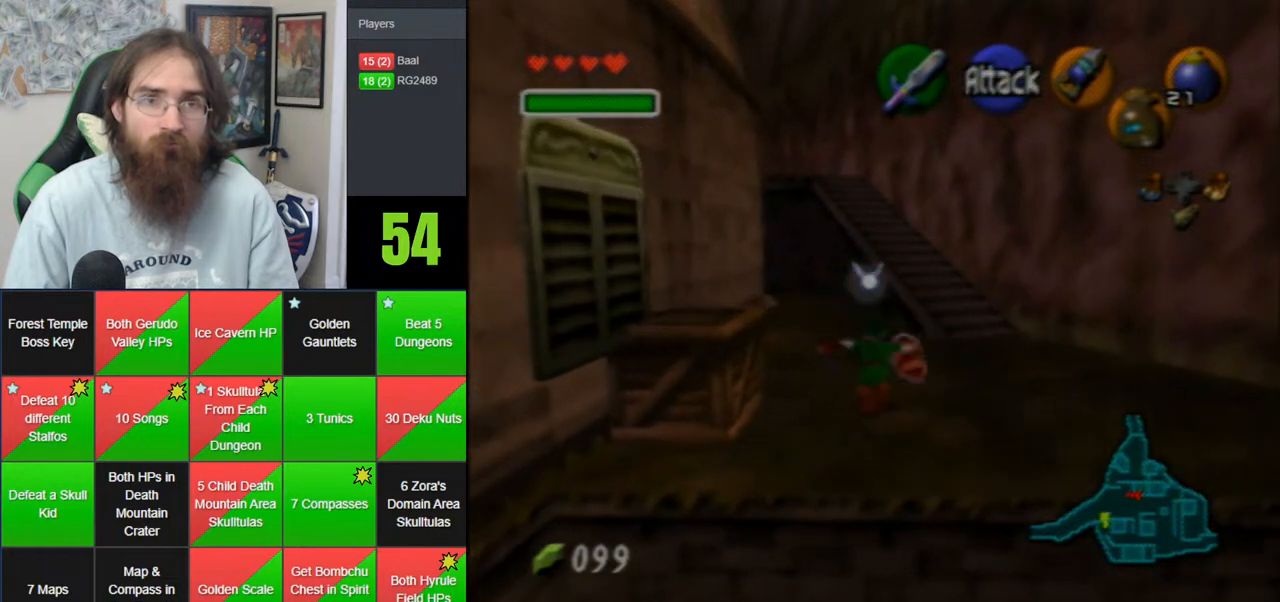
{"buttons": ["A"], "left_stick": "up-left", "events": [[133, "A", "up"], [283, "left_stick", "up-left"], [500, "A", "down"]]}
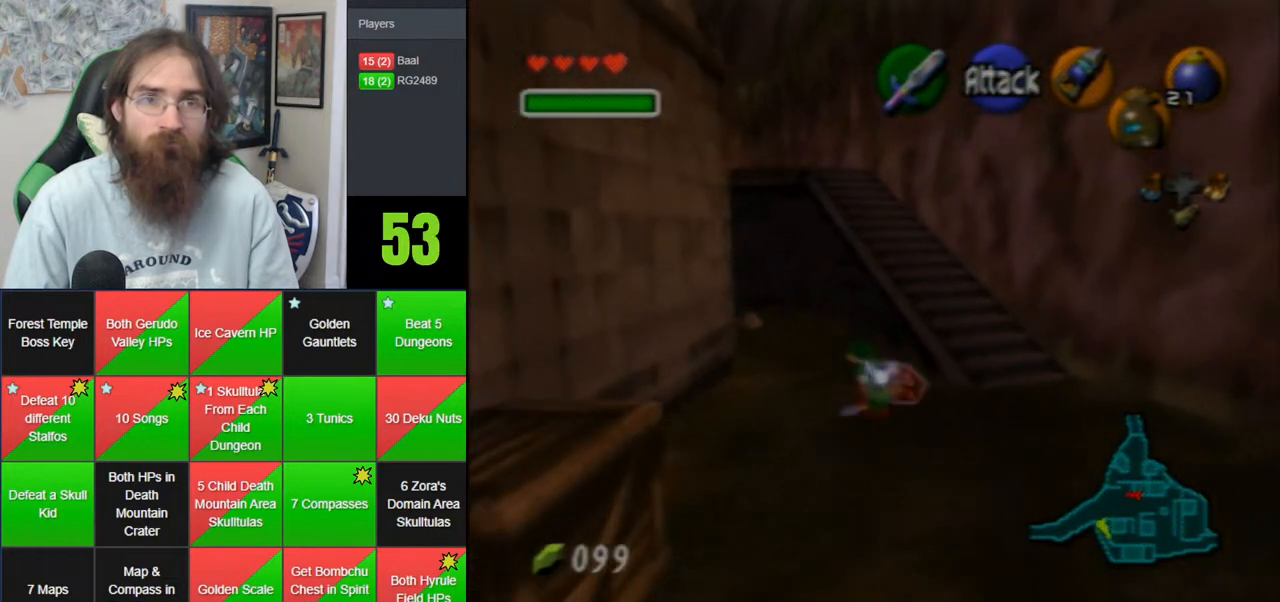
{"buttons": [], "left_stick": "up", "events": [[367, "A", "up"], [433, "left_stick", "up"]]}
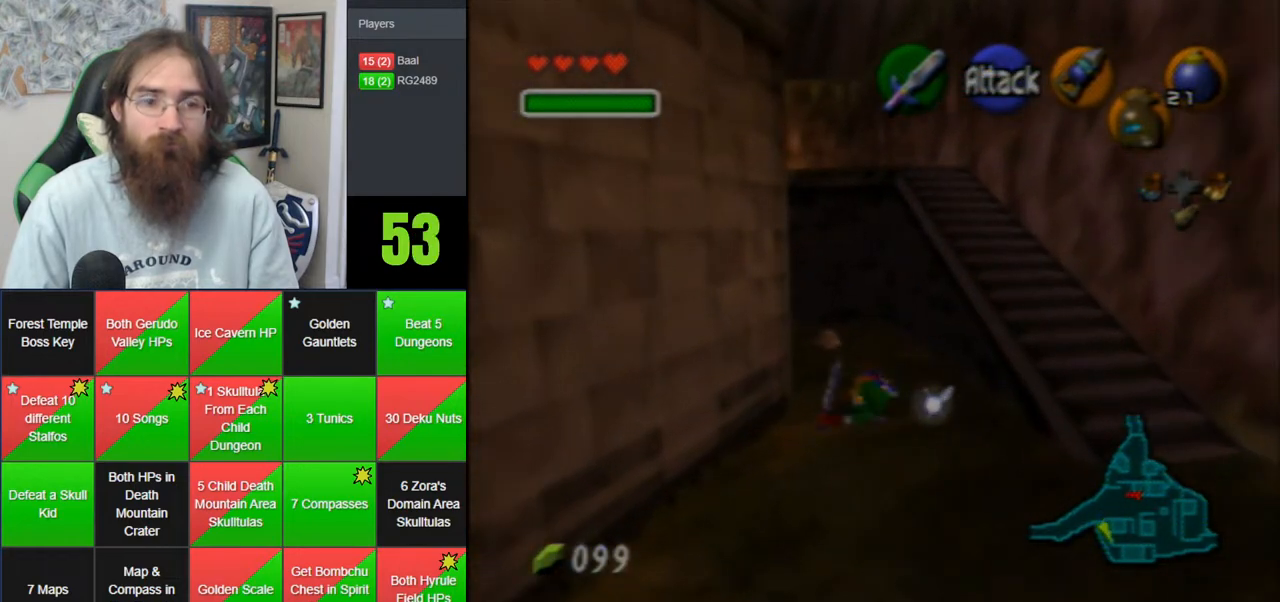
{"buttons": [], "left_stick": "up", "events": []}
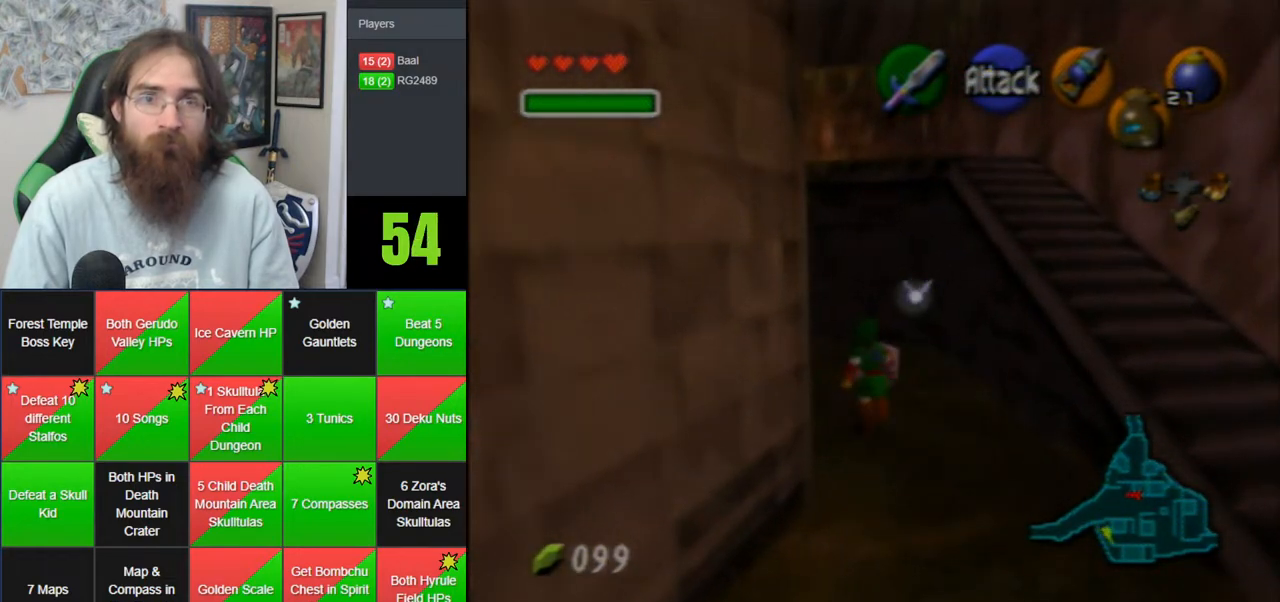
{"buttons": [], "left_stick": "center", "events": [[217, "A", "down"], [250, "left_stick", "center"], [283, "A", "up"], [383, "A", "down"], [467, "A", "up"]]}
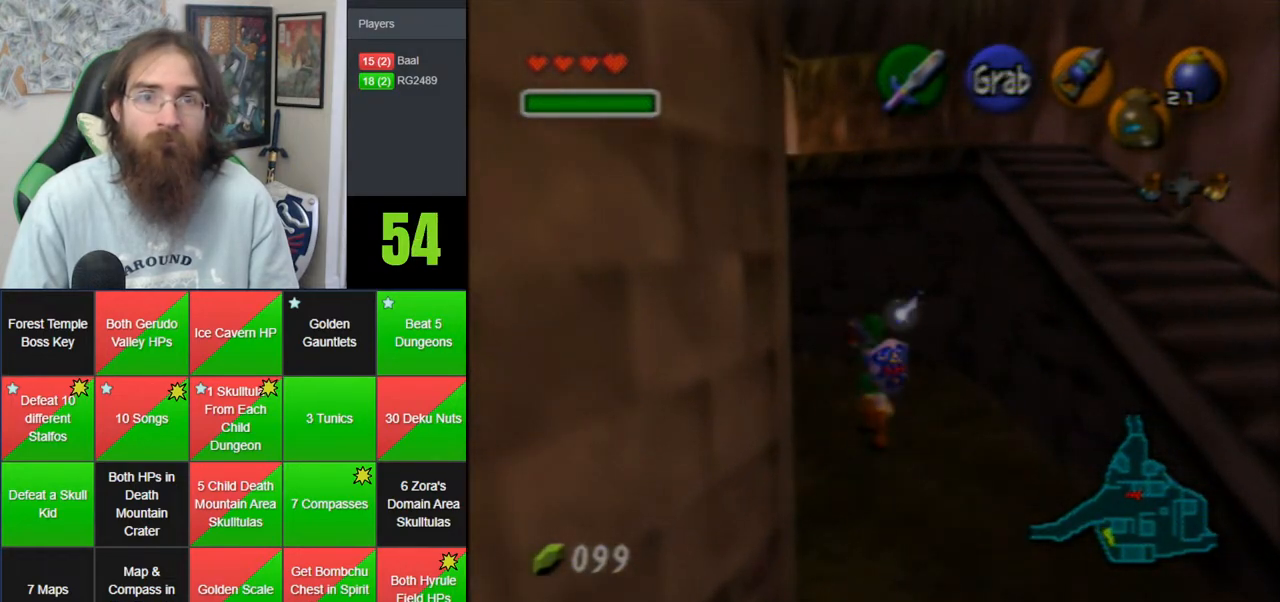
{"buttons": [], "left_stick": "center", "events": [[33, "A", "down"], [167, "A", "up"], [217, "A", "down"], [350, "A", "up"]]}
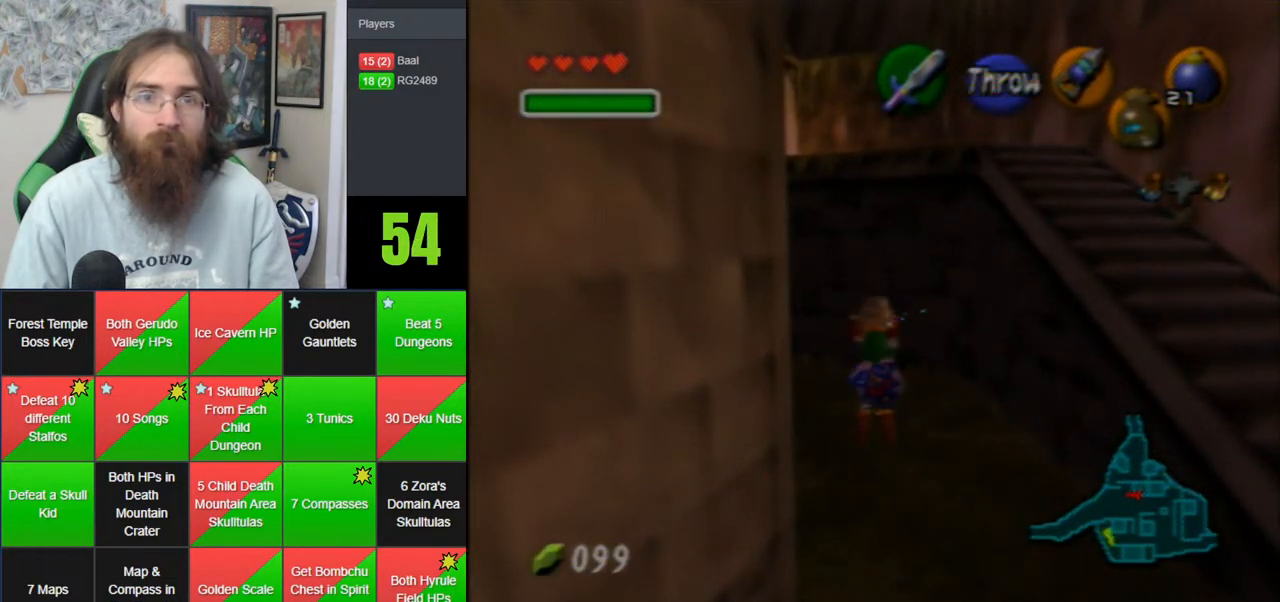
{"buttons": [], "left_stick": "center", "events": []}
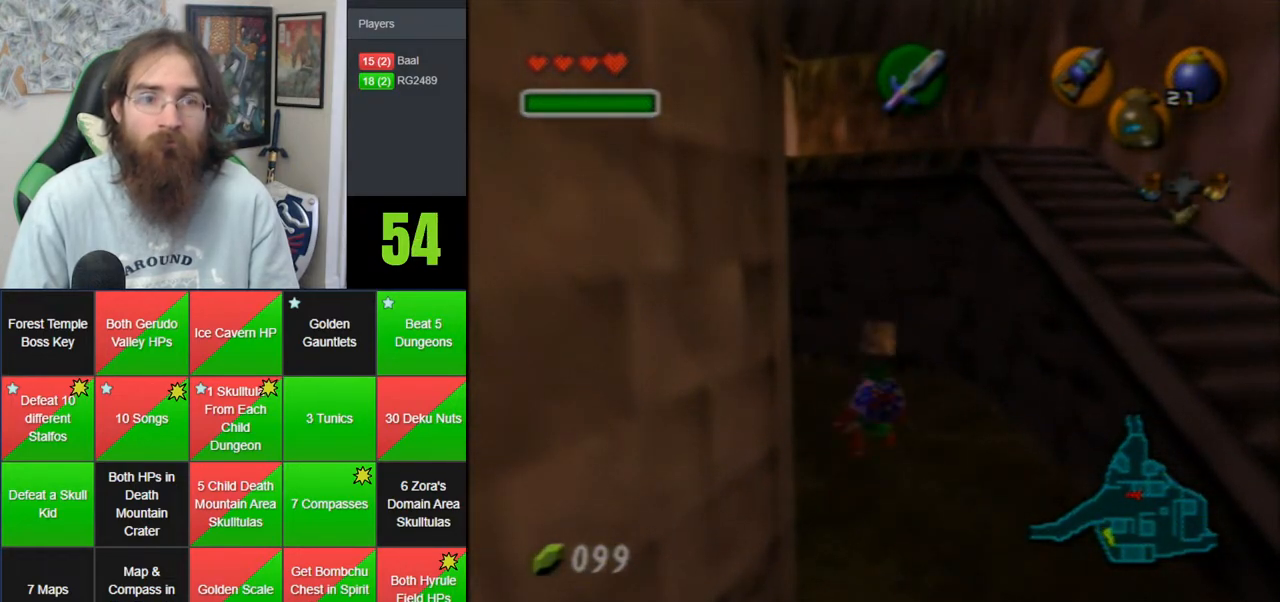
{"buttons": [], "left_stick": "down-right", "events": [[117, "left_stick", "down"], [383, "left_stick", "down-right"]]}
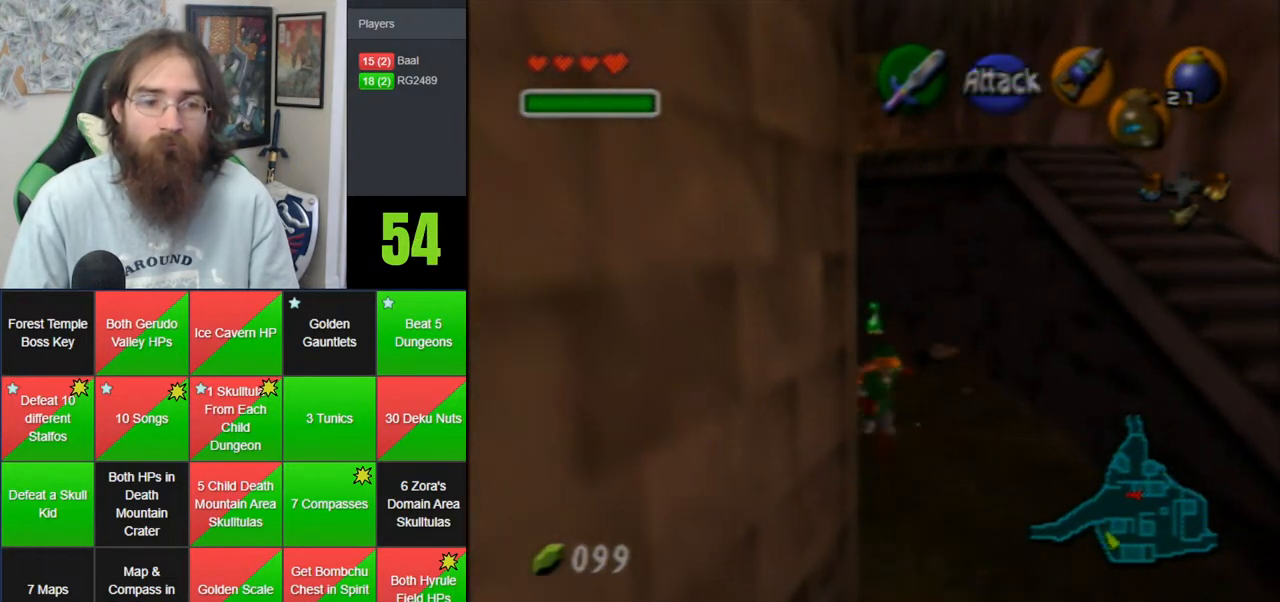
{"buttons": [], "left_stick": "down-right", "events": []}
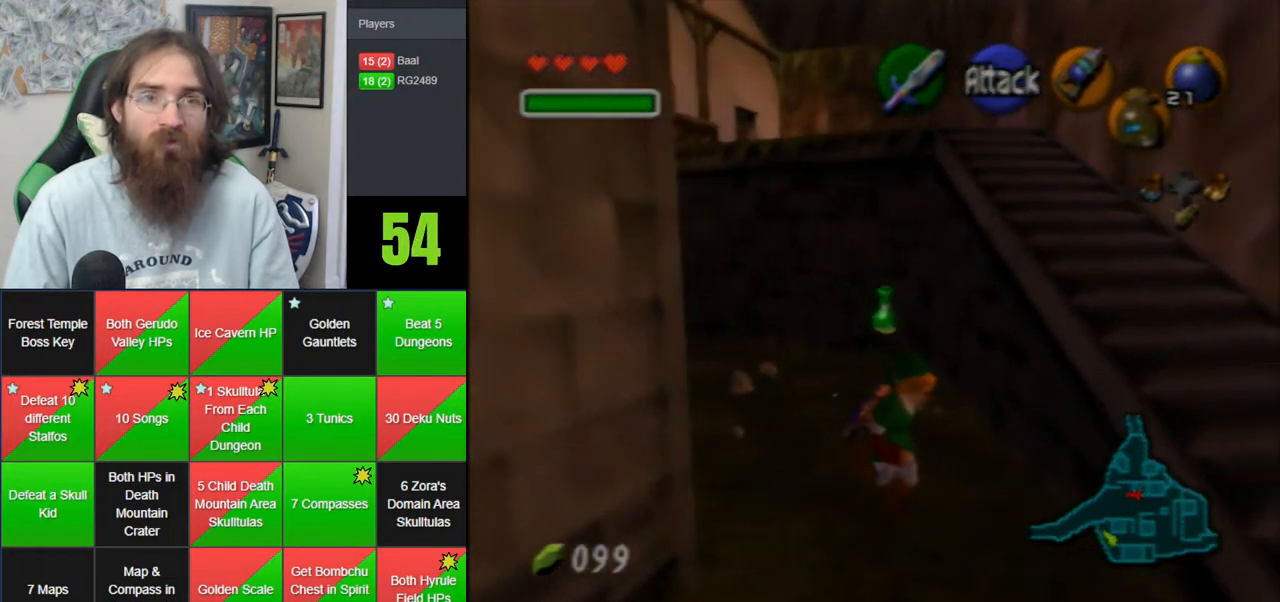
{"buttons": [], "left_stick": "up-right", "events": [[467, "left_stick", "up-right"]]}
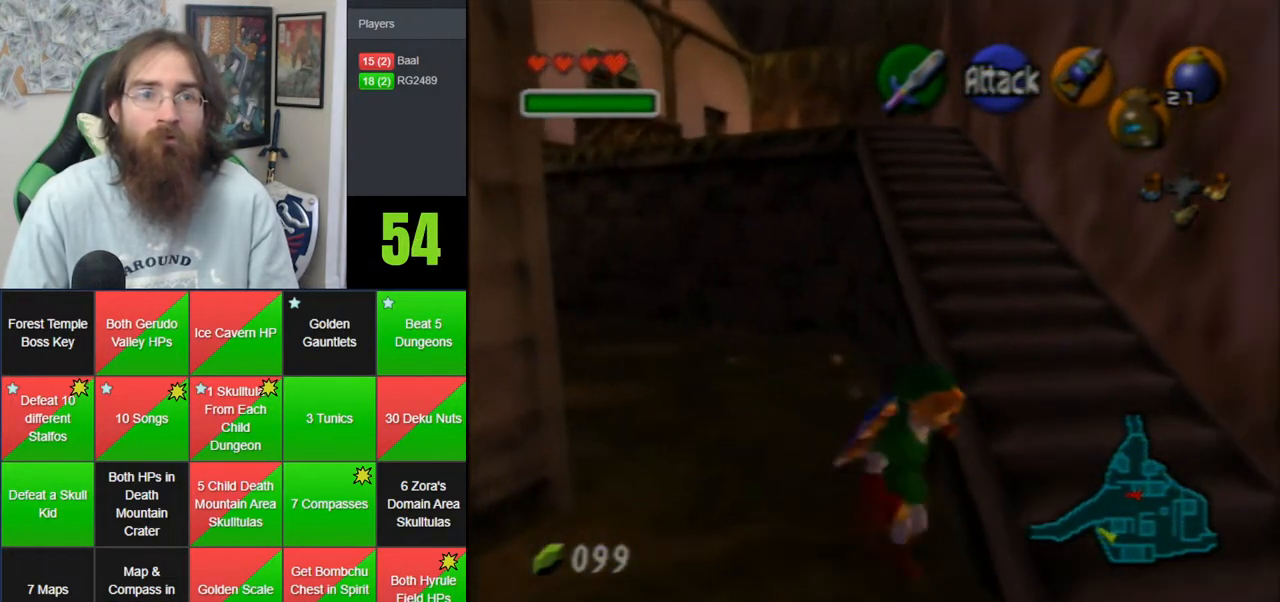
{"buttons": [], "left_stick": "up", "events": [[167, "left_stick", "up"], [433, "A", "down"], [500, "A", "up"]]}
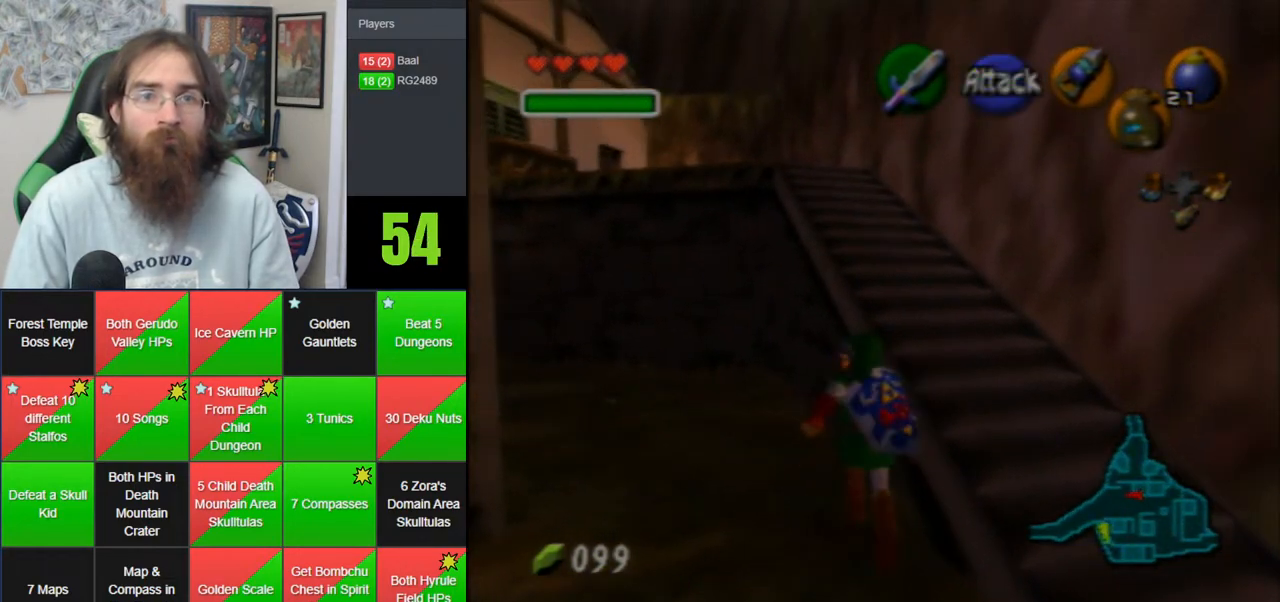
{"buttons": [], "left_stick": "down-right", "events": [[183, "left_stick", "up-right"], [333, "left_stick", "center"], [500, "left_stick", "down-right"]]}
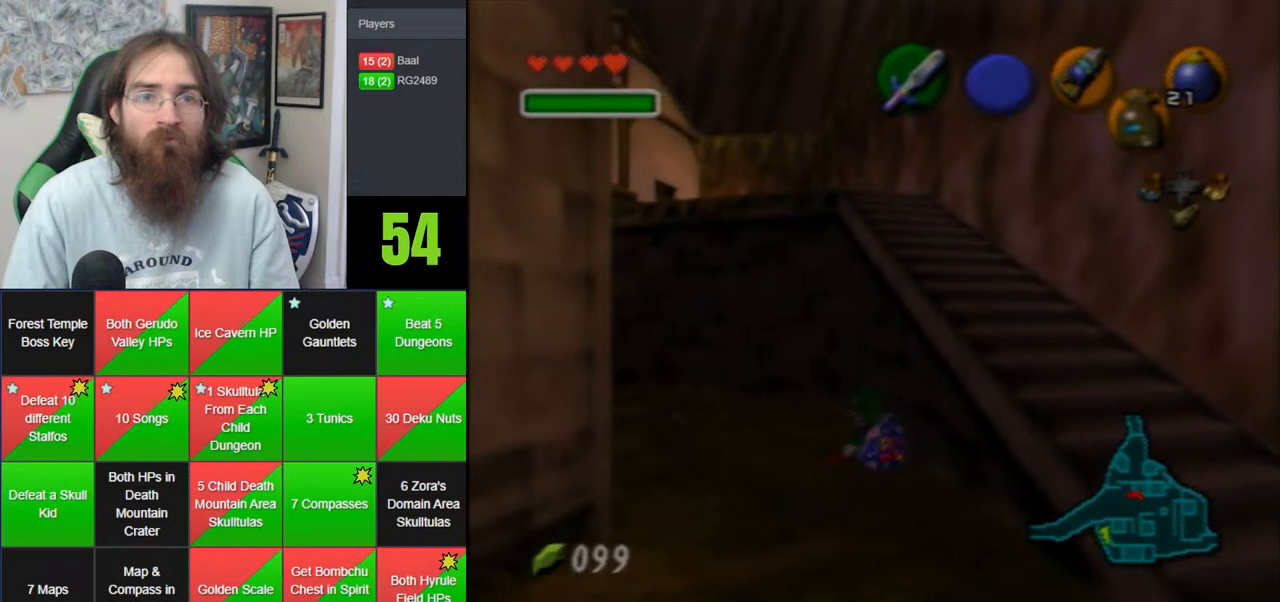
{"buttons": [], "left_stick": "up-right", "events": [[283, "left_stick", "up-right"], [433, "A", "down"], [500, "A", "up"]]}
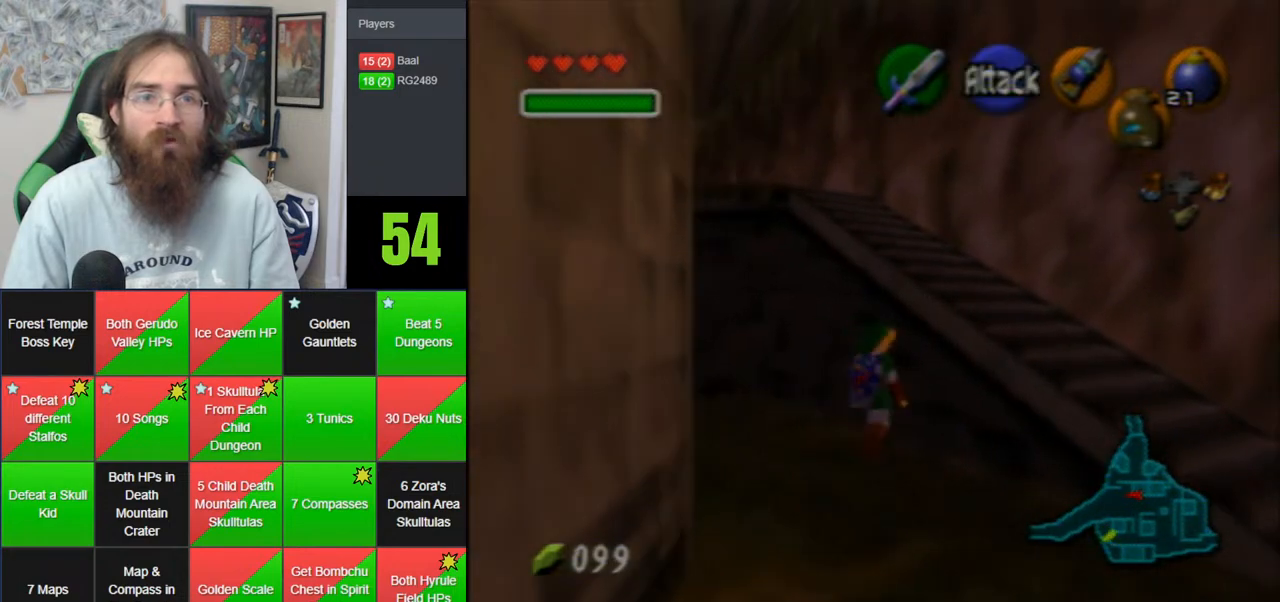
{"buttons": [], "left_stick": "up-right", "events": [[67, "A", "down"], [183, "A", "up"], [250, "A", "down"], [433, "A", "up"]]}
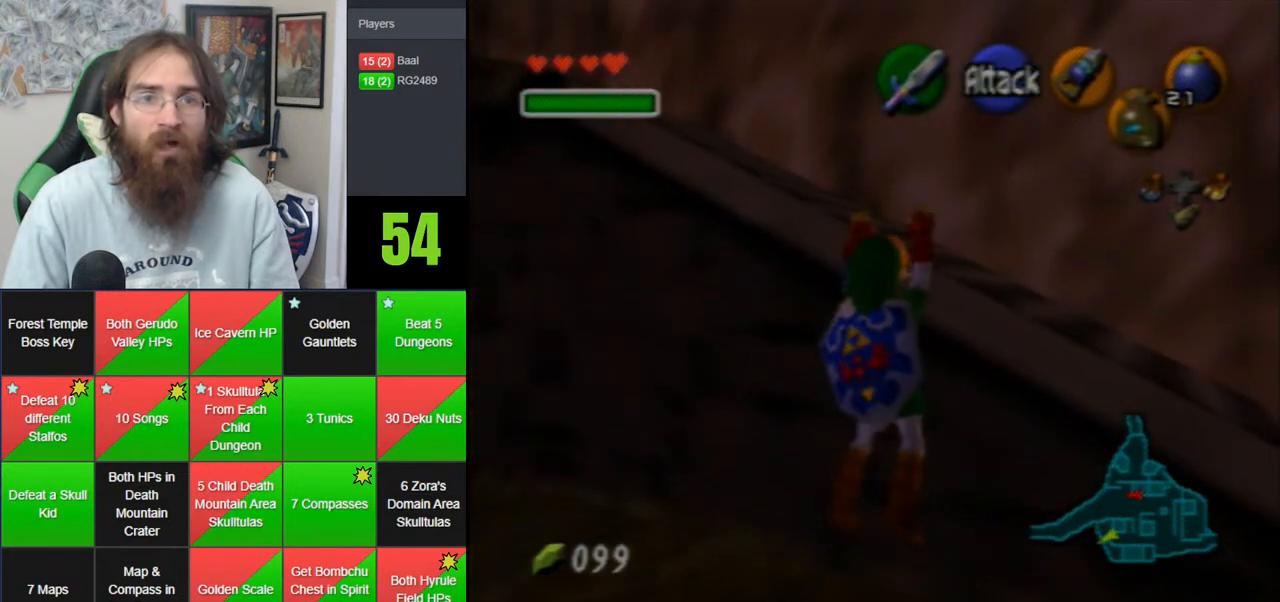
{"buttons": [], "left_stick": "up", "events": [[133, "left_stick", "up"]]}
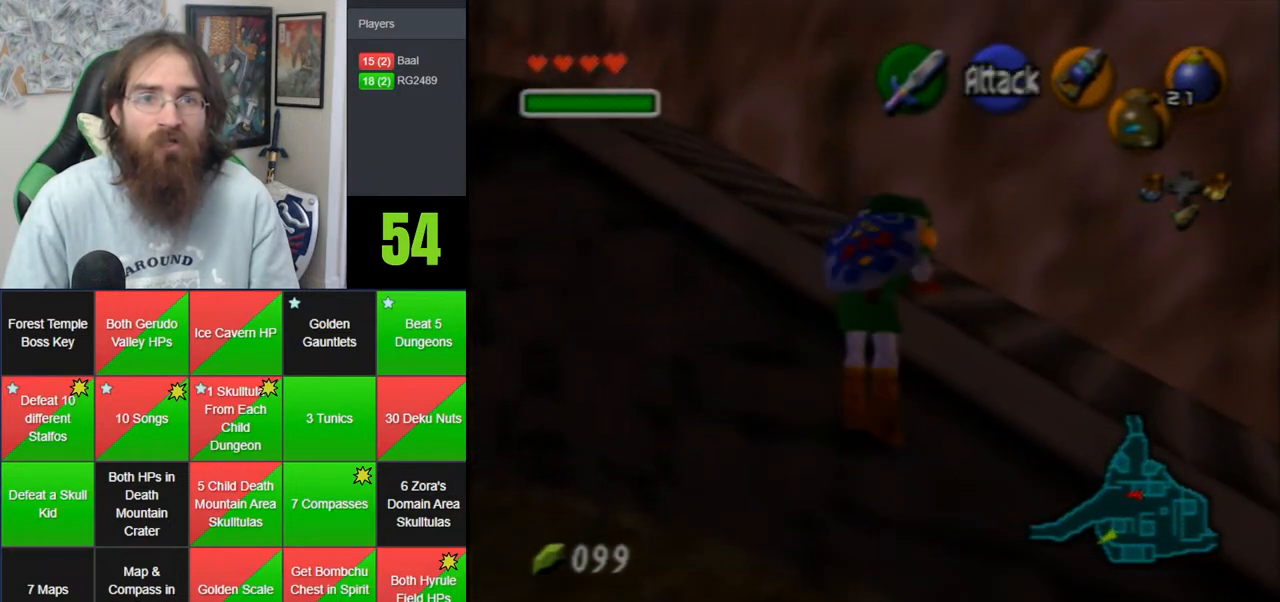
{"buttons": [], "left_stick": "up", "events": []}
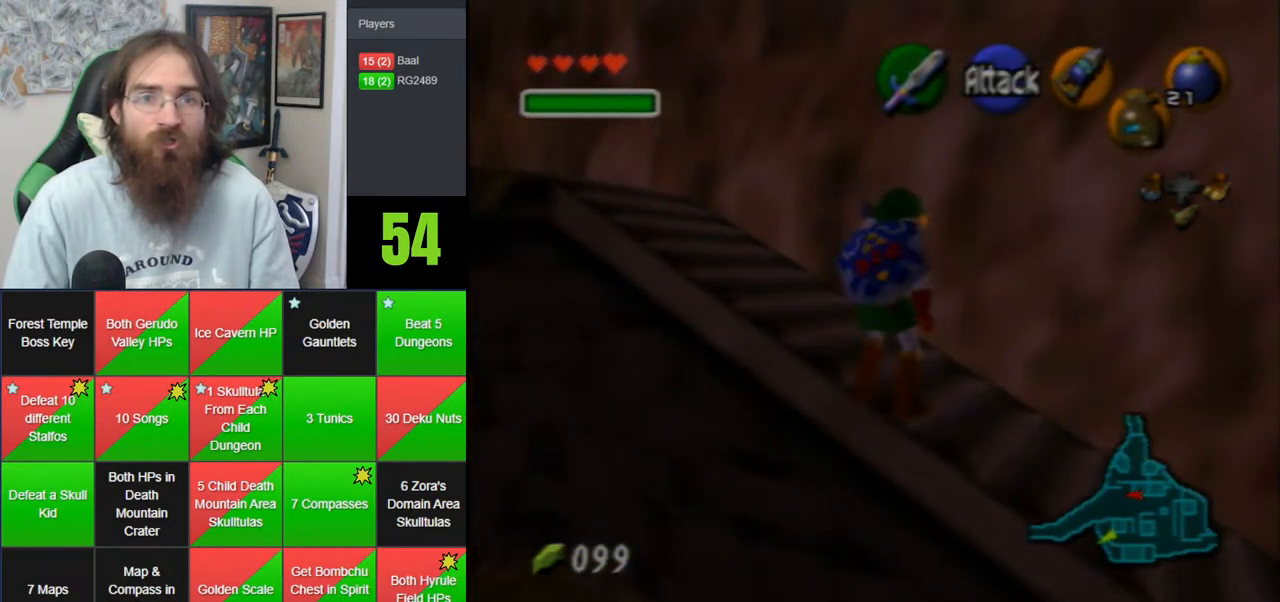
{"buttons": ["A", "Z"], "left_stick": "up-left", "events": [[100, "left_stick", "up-left"], [383, "A", "down"], [433, "Z", "down"]]}
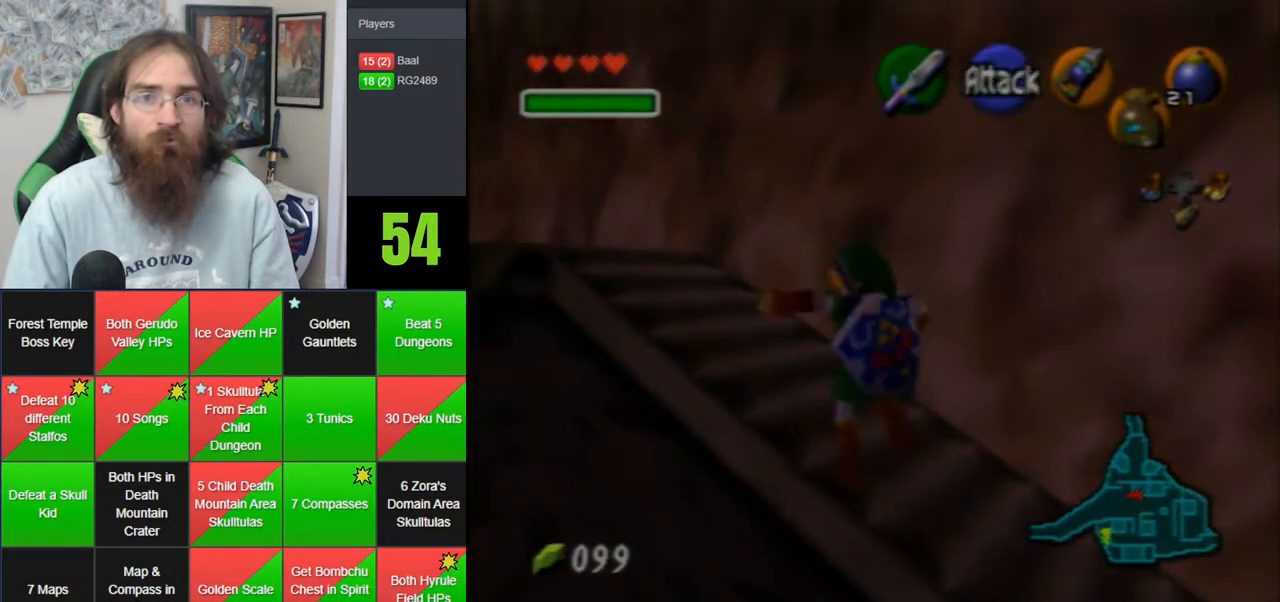
{"buttons": [], "left_stick": "up-left", "events": [[100, "A", "up"], [100, "Z", "up"], [100, "left_stick", "up"], [417, "left_stick", "up-left"]]}
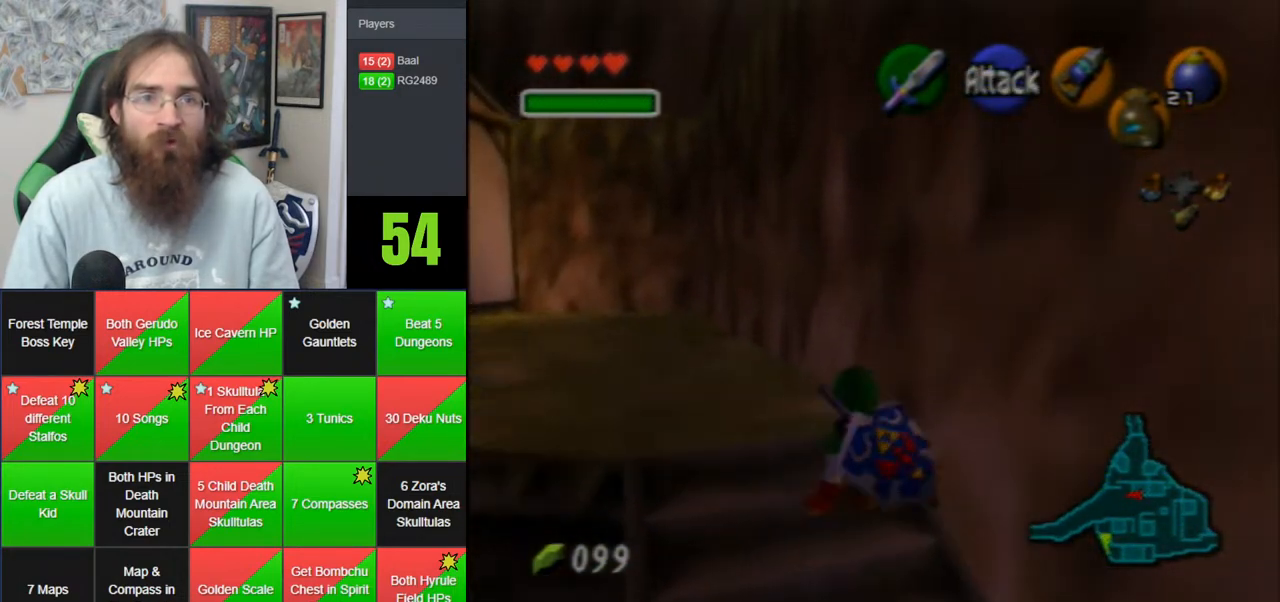
{"buttons": [], "left_stick": "up-left", "events": []}
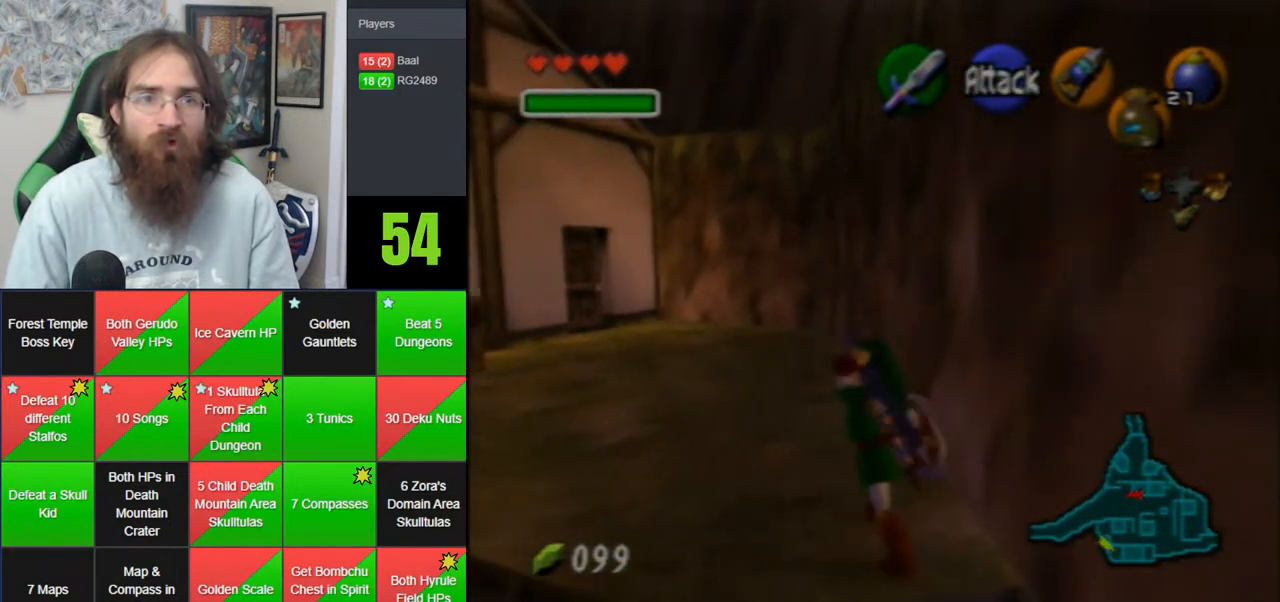
{"buttons": [], "left_stick": "up-left", "events": []}
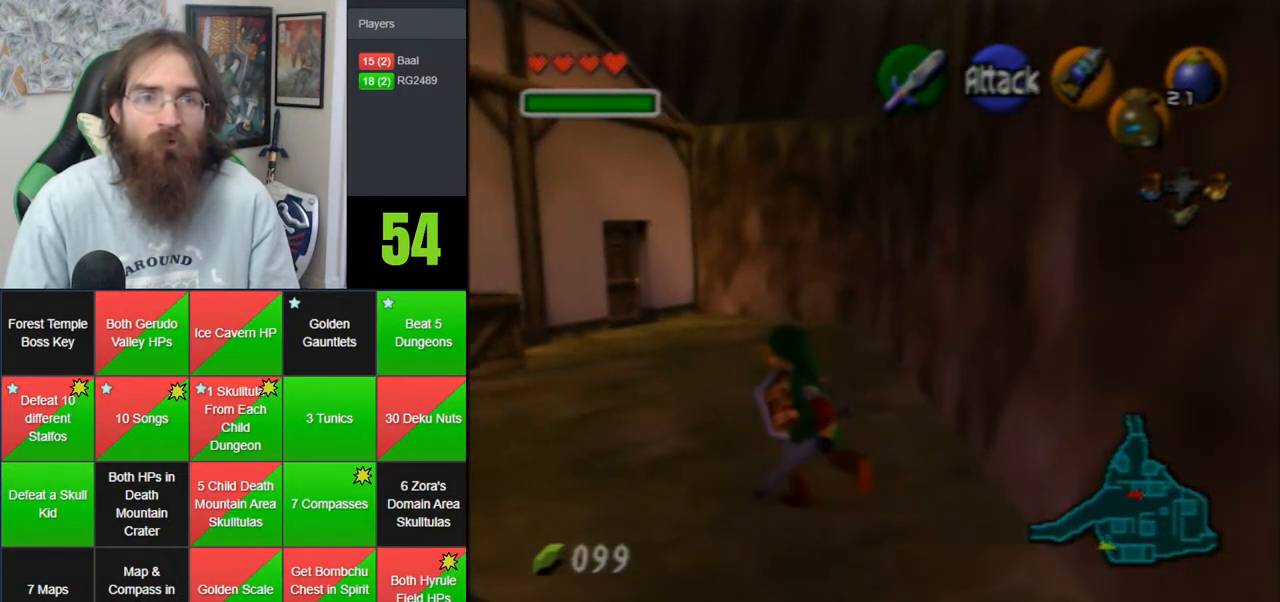
{"buttons": [], "left_stick": "up-left", "events": []}
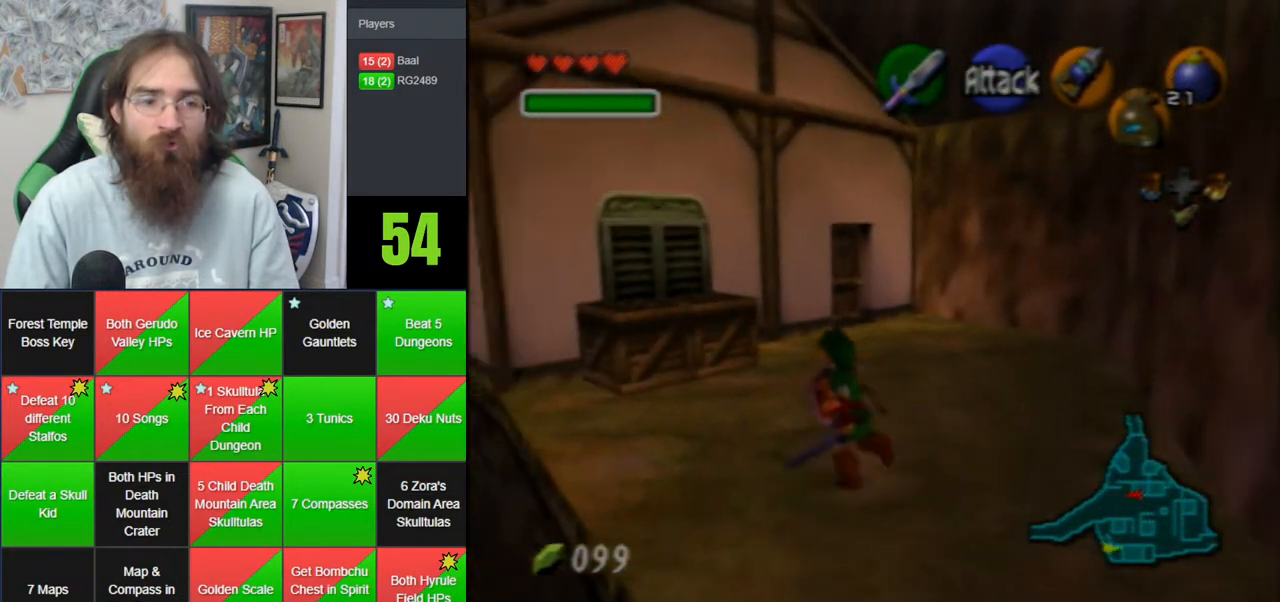
{"buttons": ["A"], "left_stick": "up-left", "events": [[400, "A", "down"]]}
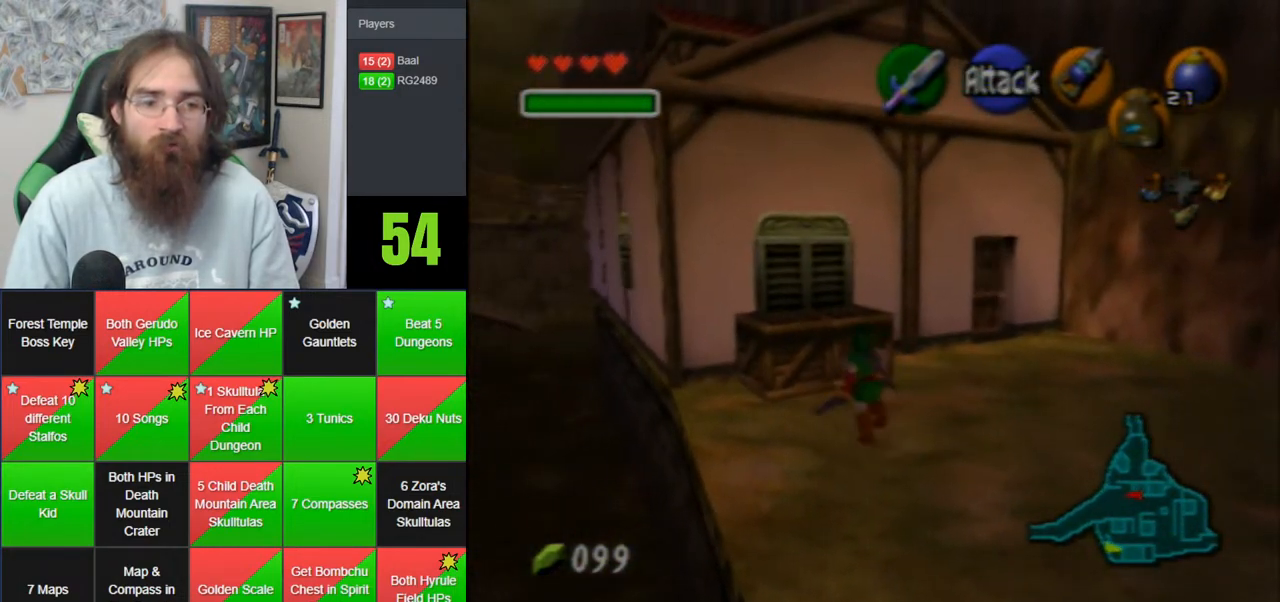
{"buttons": [], "left_stick": "center", "events": [[333, "A", "up"], [467, "left_stick", "center"]]}
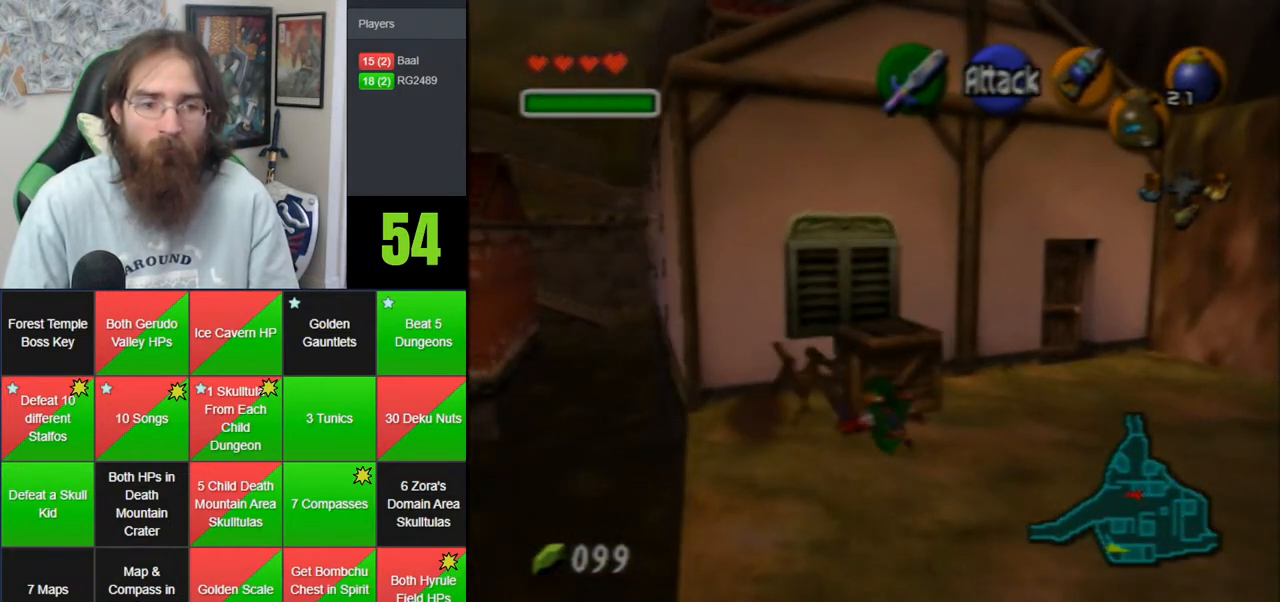
{"buttons": [], "left_stick": "up", "events": [[350, "left_stick", "up"]]}